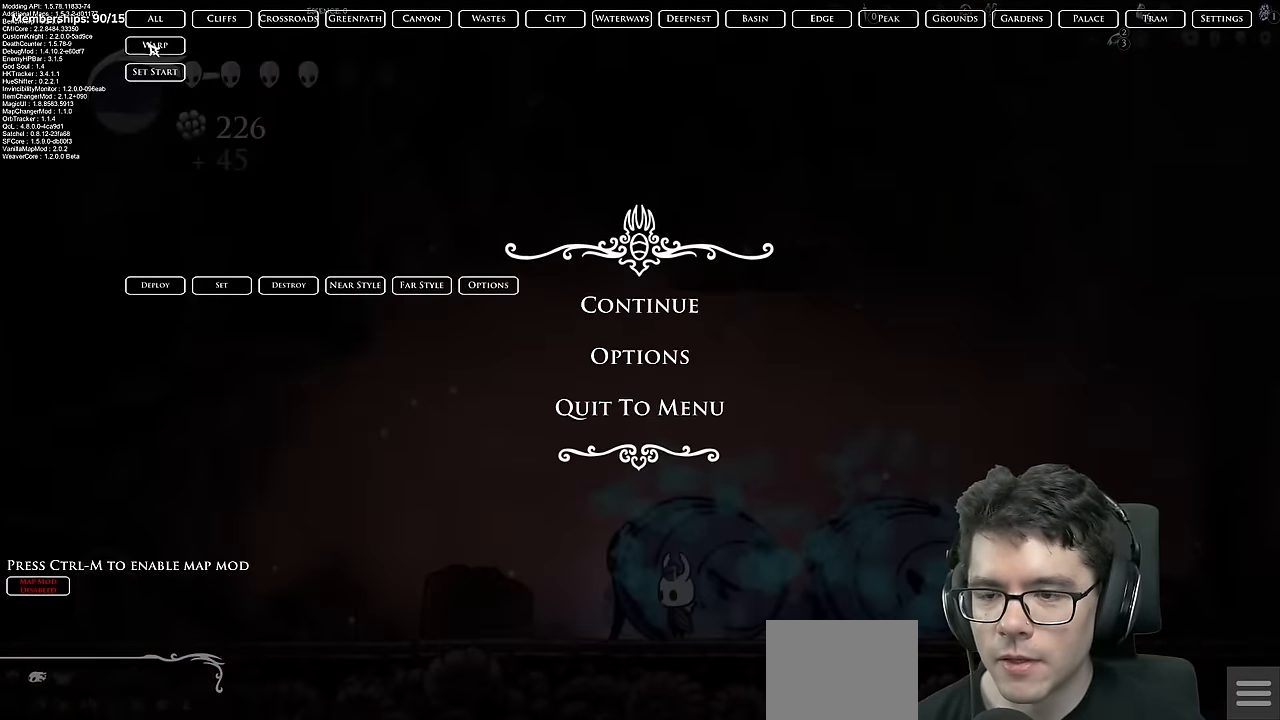
Gameplay with a controller (Xbox layout); each line is a JSON object with the inputs held at the frame after it. "events" lists button and stick changes between this image and that frame as [ms after this image, input, new state], when the widget could be followed in between. Not read: L3 R3.
{"buttons": [], "left_stick": "center", "right_stick": "center", "events": []}
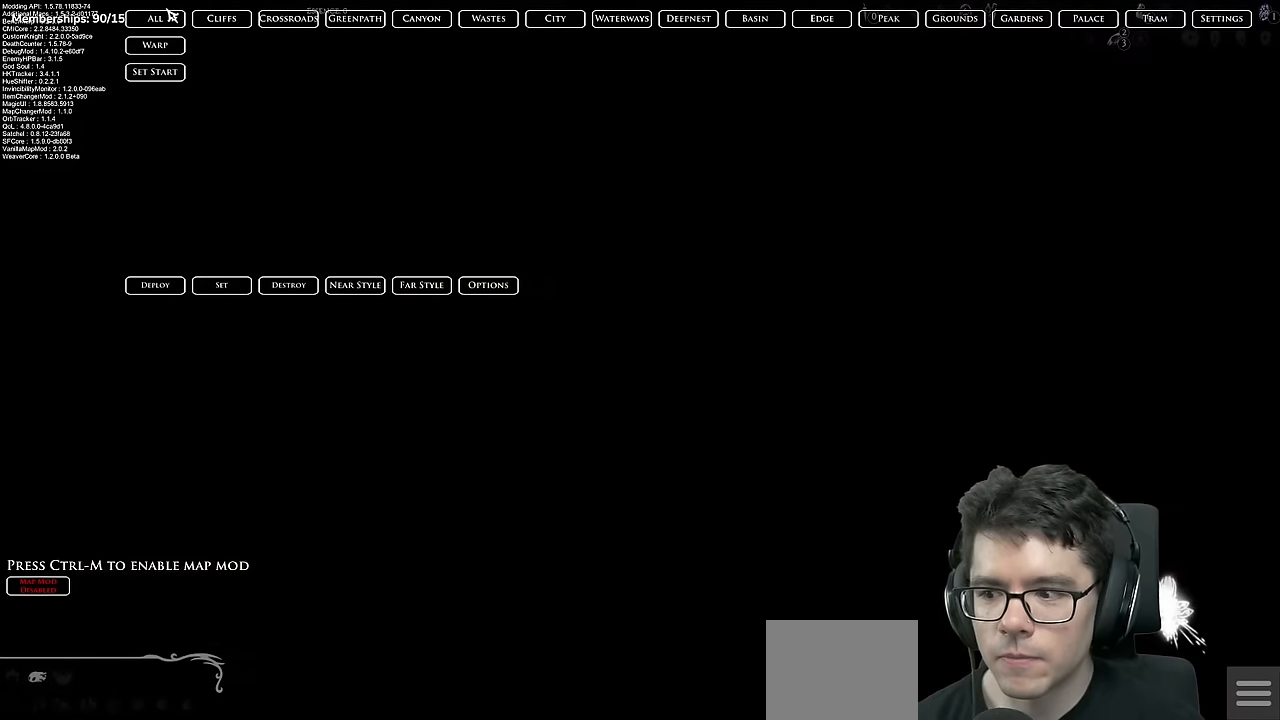
{"buttons": [], "left_stick": "center", "right_stick": "center", "events": []}
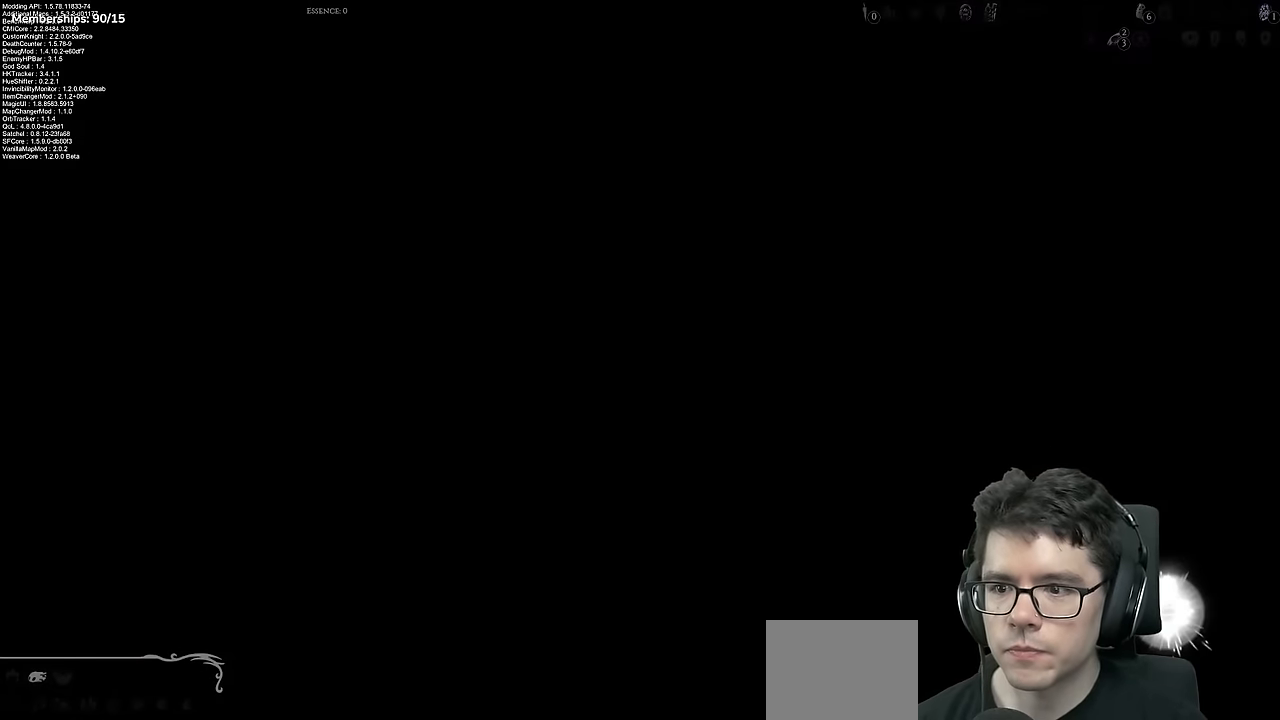
{"buttons": [], "left_stick": "center", "right_stick": "center", "events": []}
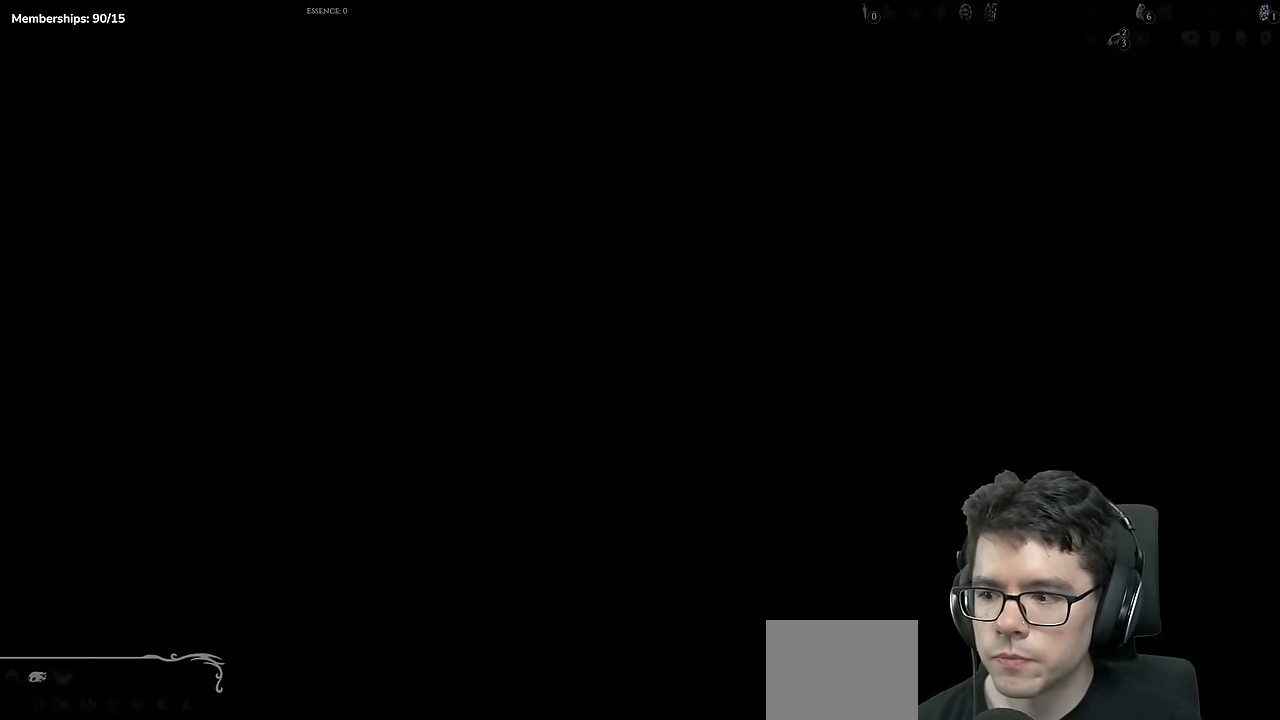
{"buttons": [], "left_stick": "center", "right_stick": "center", "events": [[17, "START", "down"], [200, "START", "up"]]}
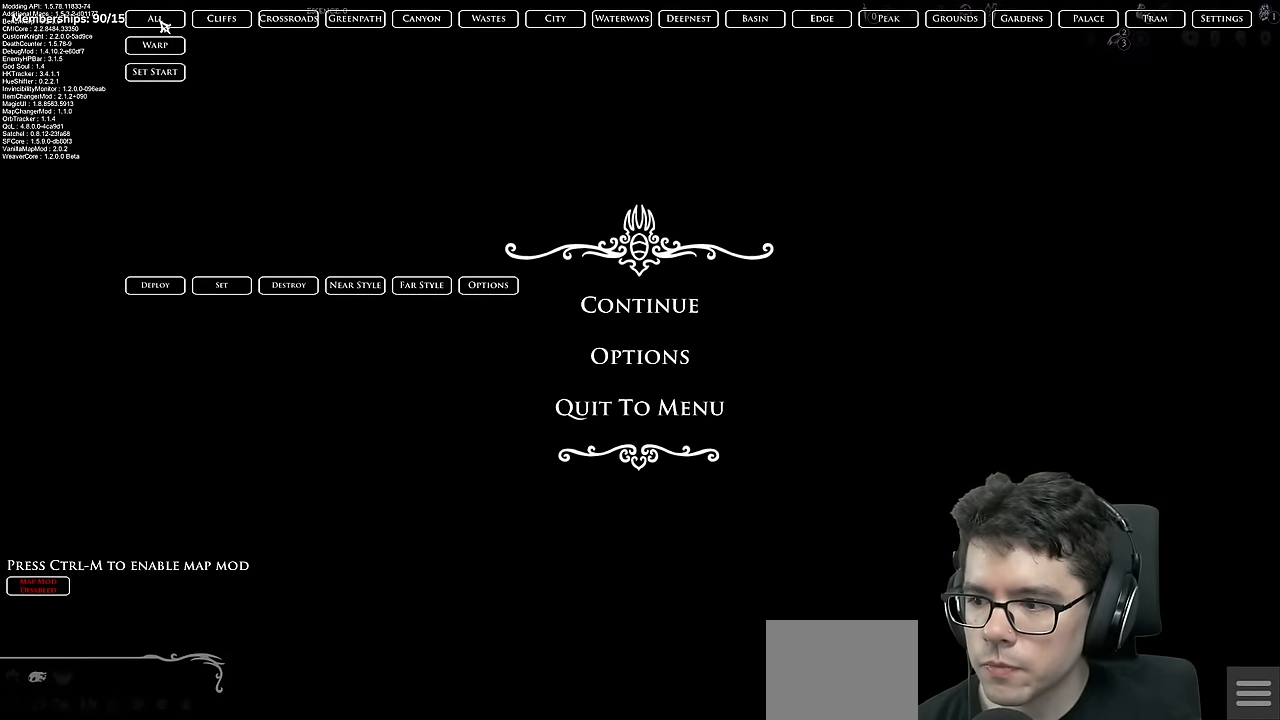
{"buttons": [], "left_stick": "center", "right_stick": "center", "events": []}
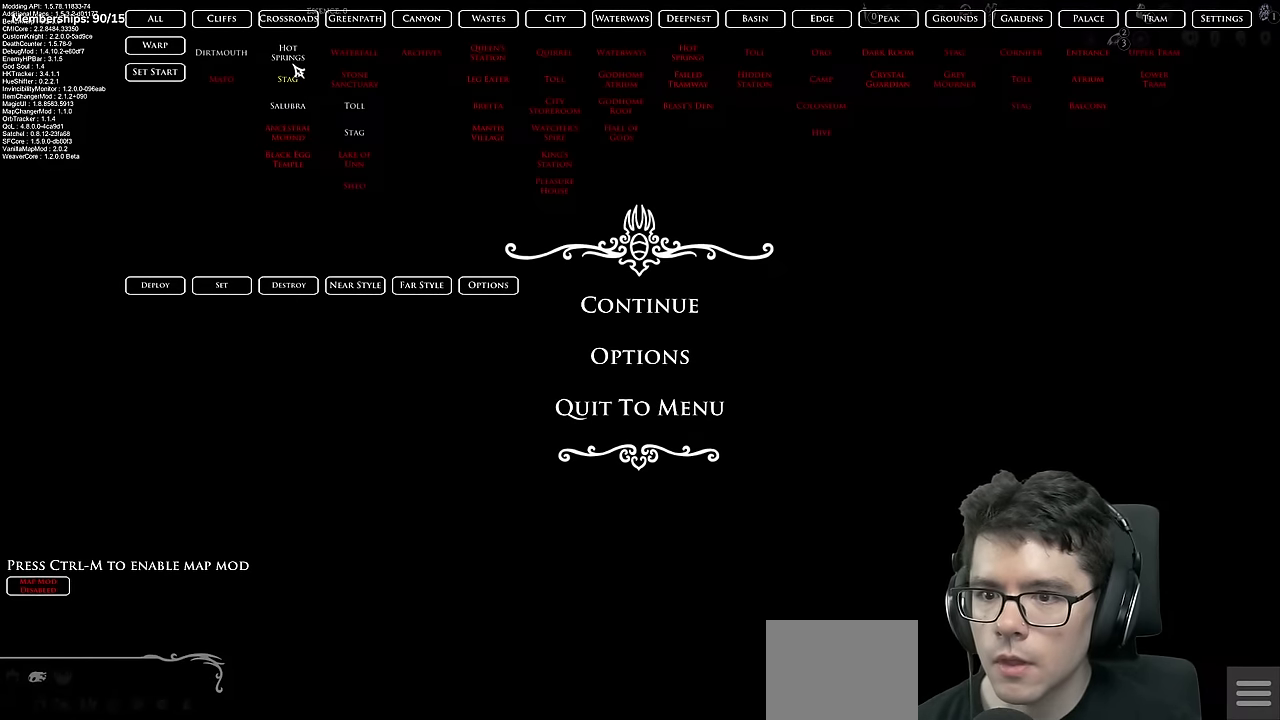
{"buttons": [], "left_stick": "center", "right_stick": "center", "events": []}
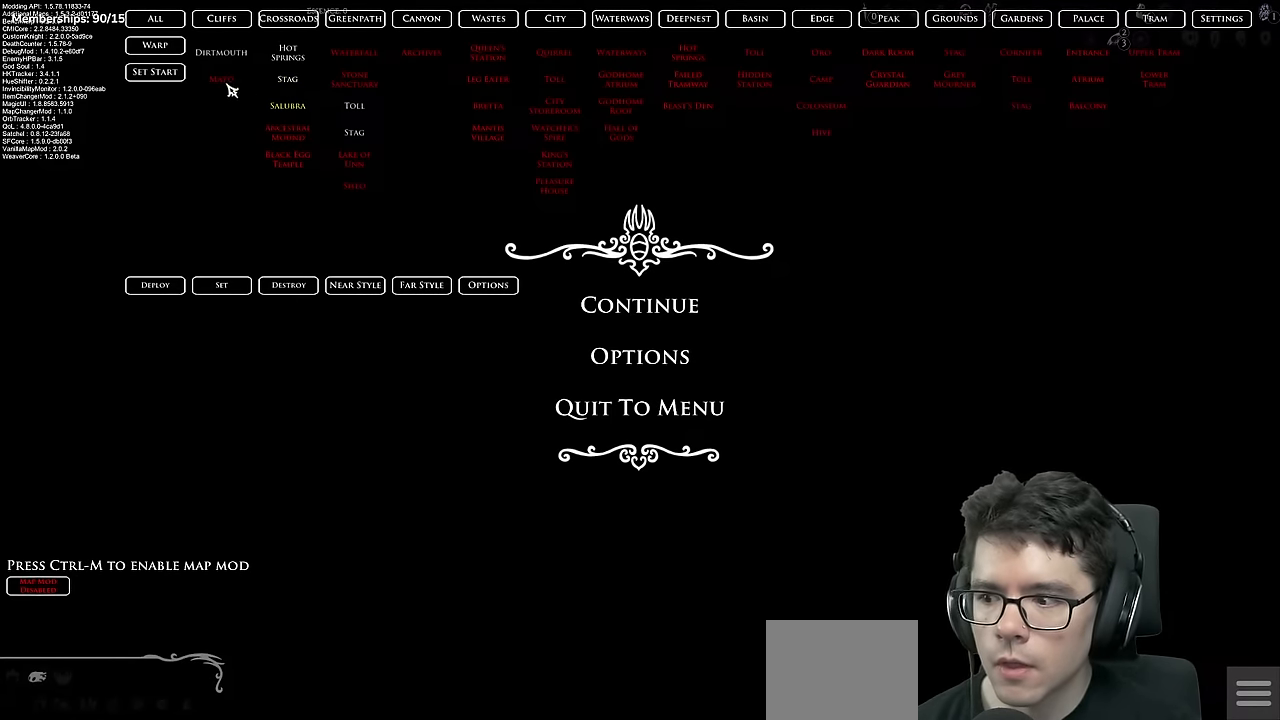
{"buttons": [], "left_stick": "center", "right_stick": "center", "events": []}
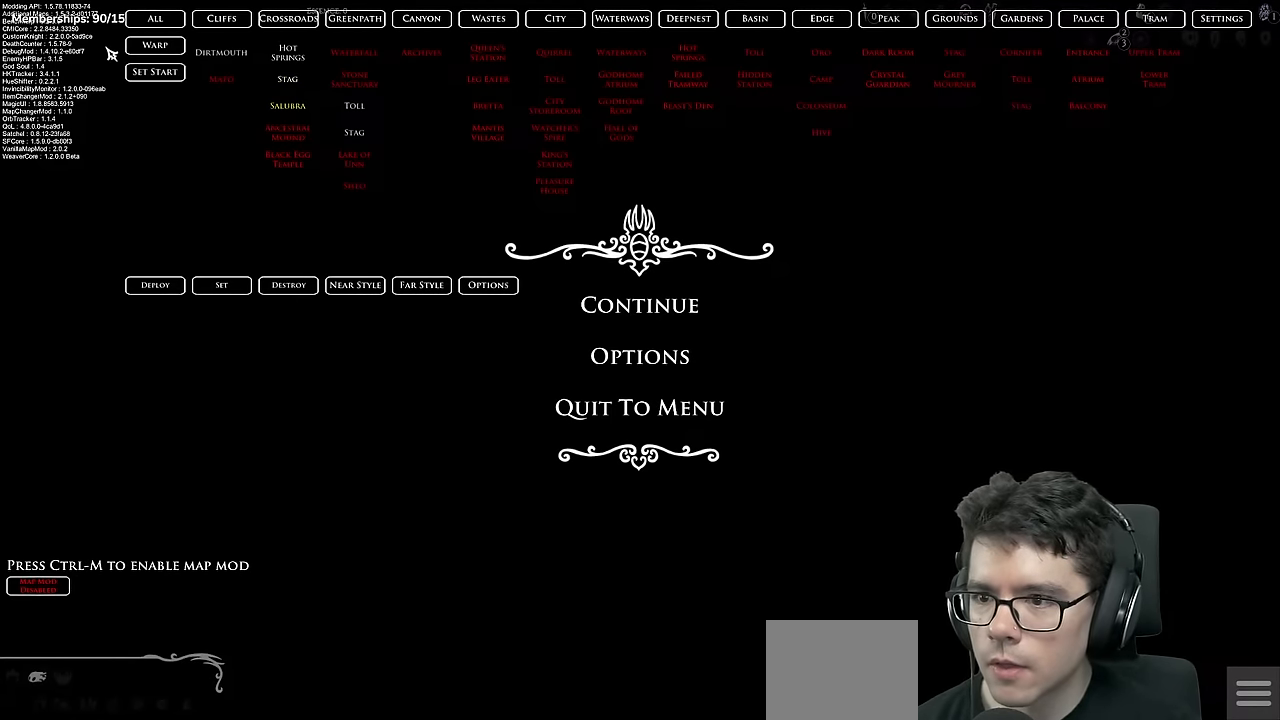
{"buttons": [], "left_stick": "center", "right_stick": "center", "events": []}
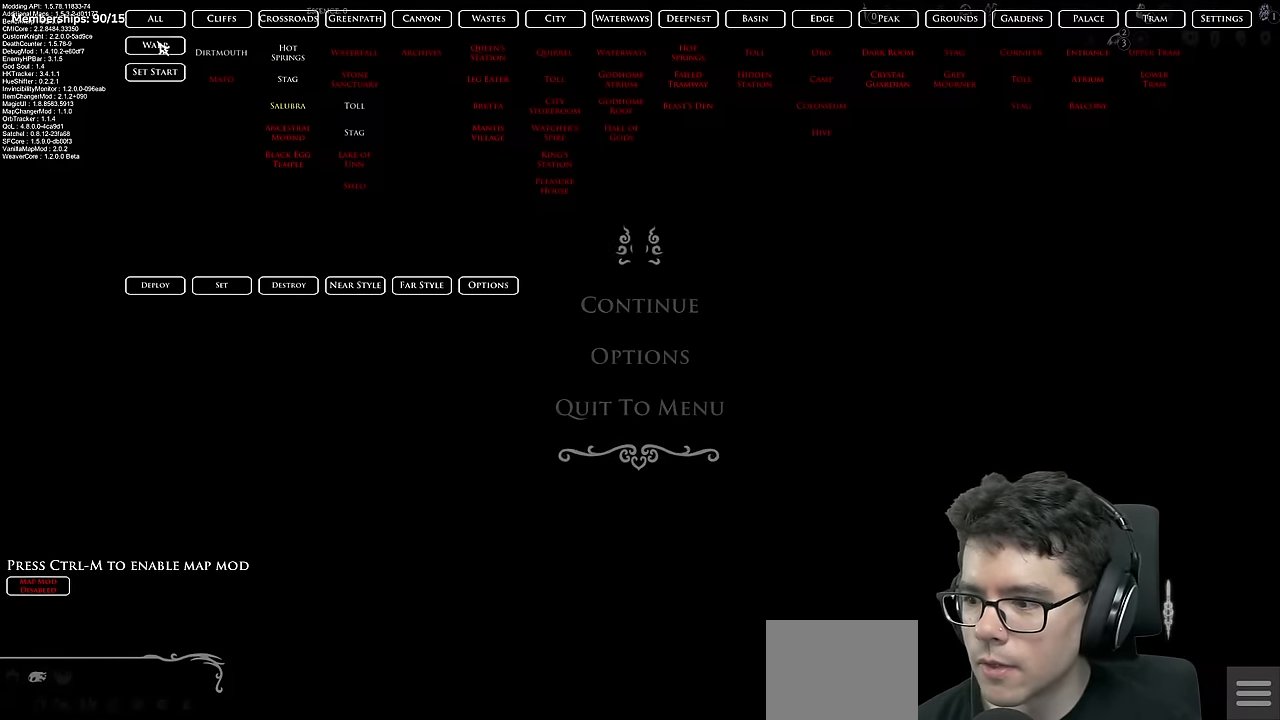
{"buttons": [], "left_stick": "center", "right_stick": "center", "events": []}
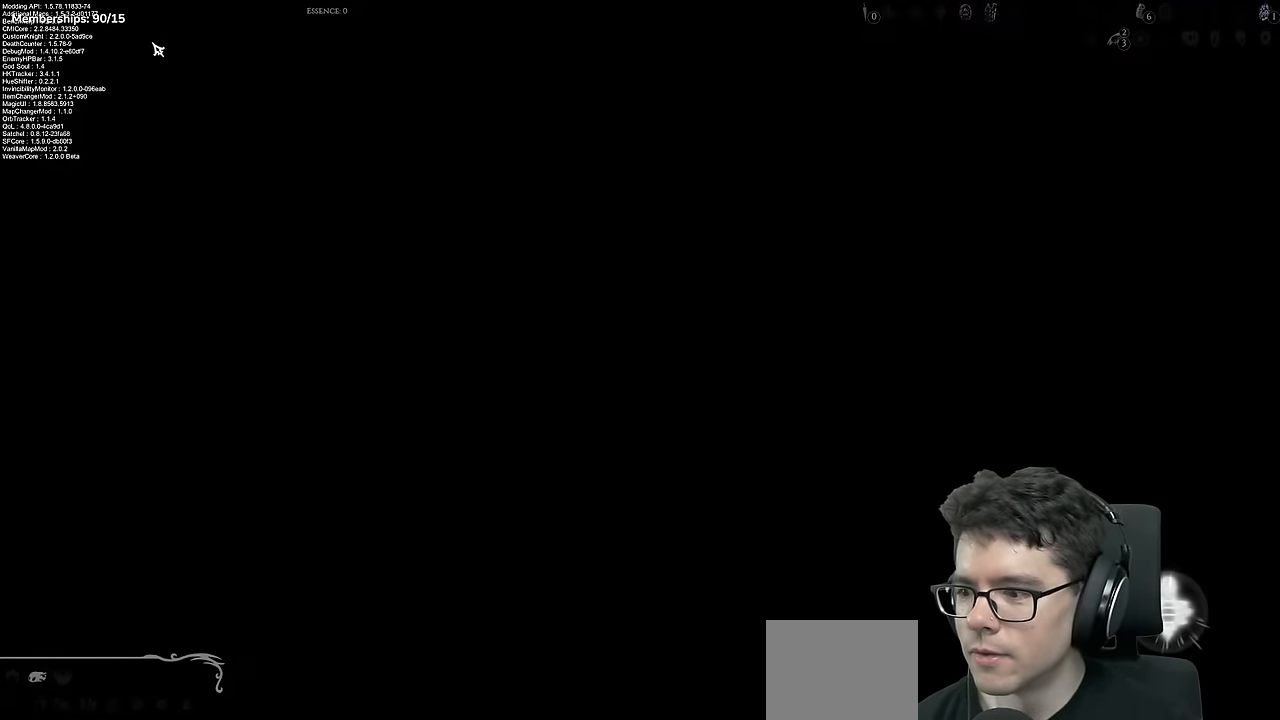
{"buttons": [], "left_stick": "center", "right_stick": "center", "events": []}
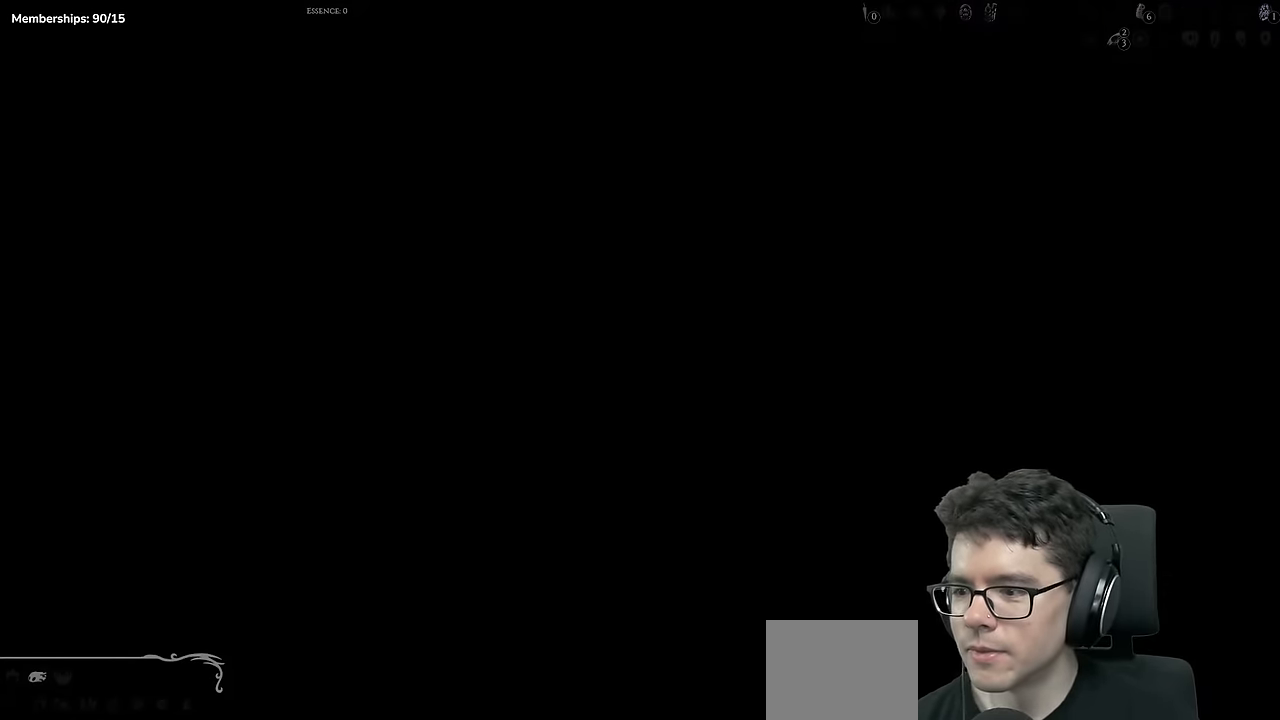
{"buttons": [], "left_stick": "center", "right_stick": "center", "events": []}
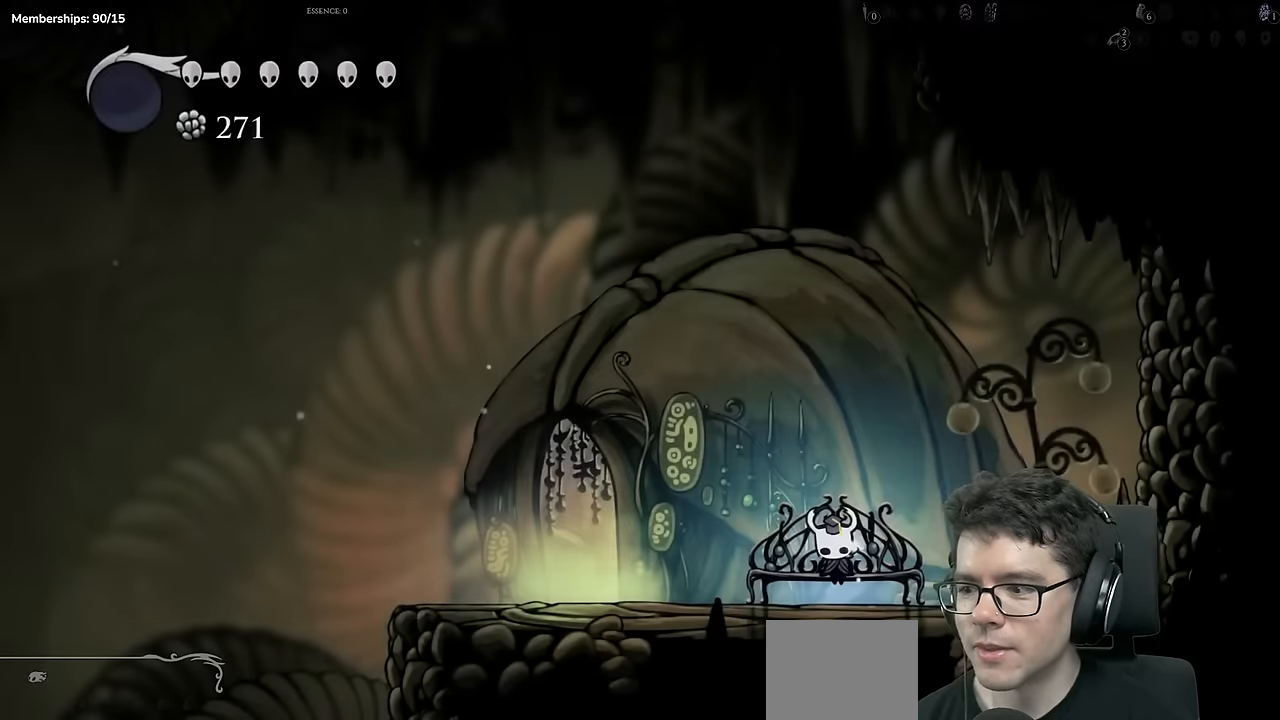
{"buttons": [], "left_stick": "center", "right_stick": "center", "events": [[334, "A", "down"], [500, "A", "up"]]}
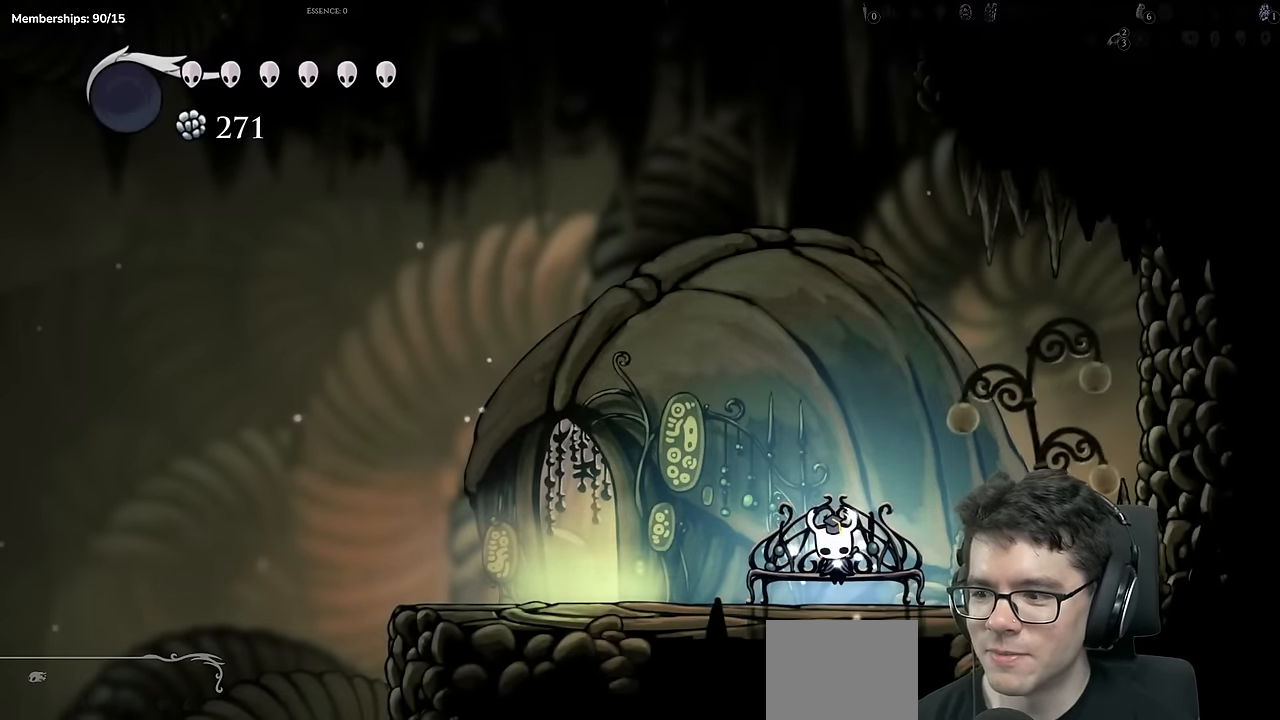
{"buttons": ["A"], "left_stick": "center", "right_stick": "center", "events": [[317, "A", "down"]]}
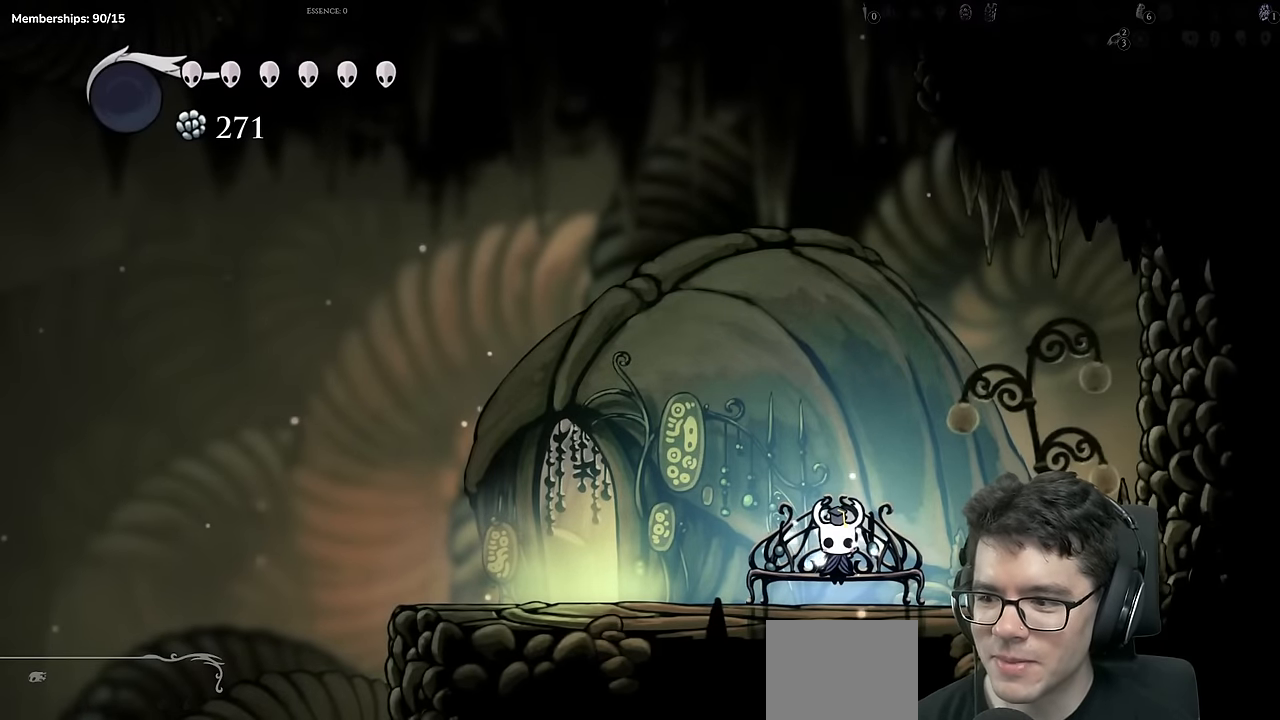
{"buttons": [], "left_stick": "center", "right_stick": "center", "events": [[17, "A", "up"], [217, "DPAD_LEFT", "down"], [384, "DPAD_LEFT", "up"]]}
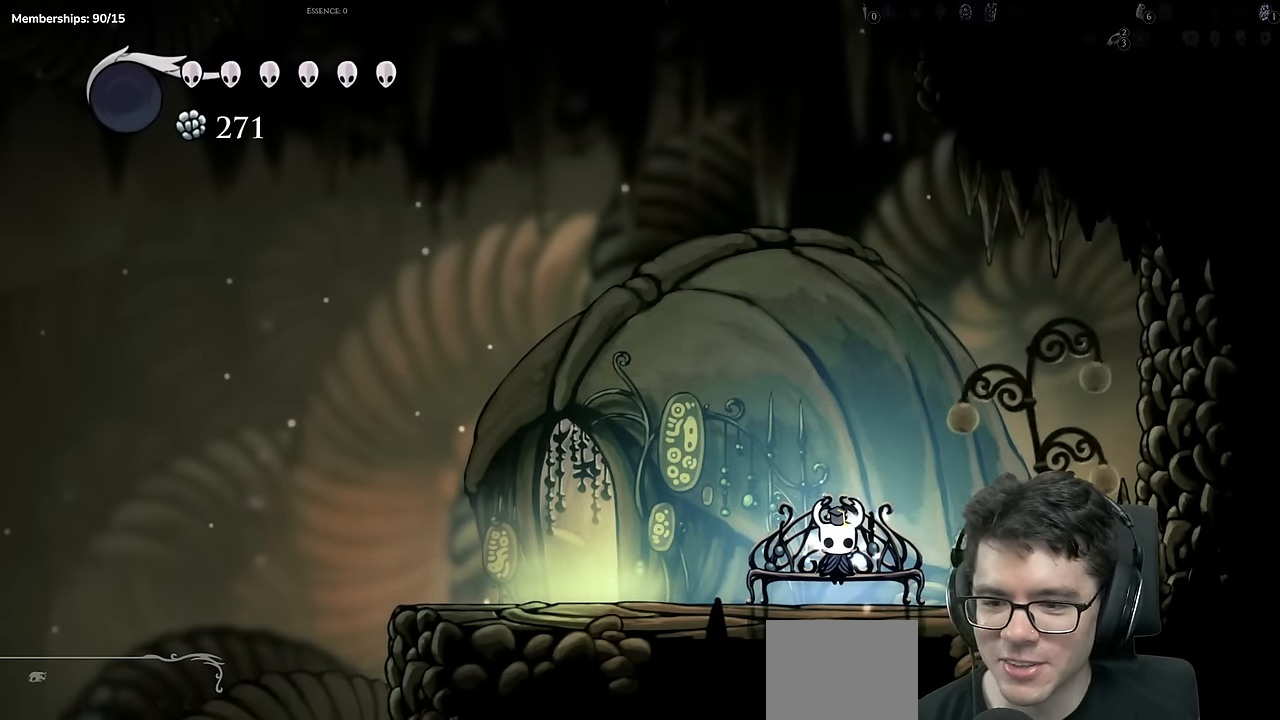
{"buttons": ["DPAD_LEFT"], "left_stick": "center", "right_stick": "center", "events": [[34, "DPAD_LEFT", "down"]]}
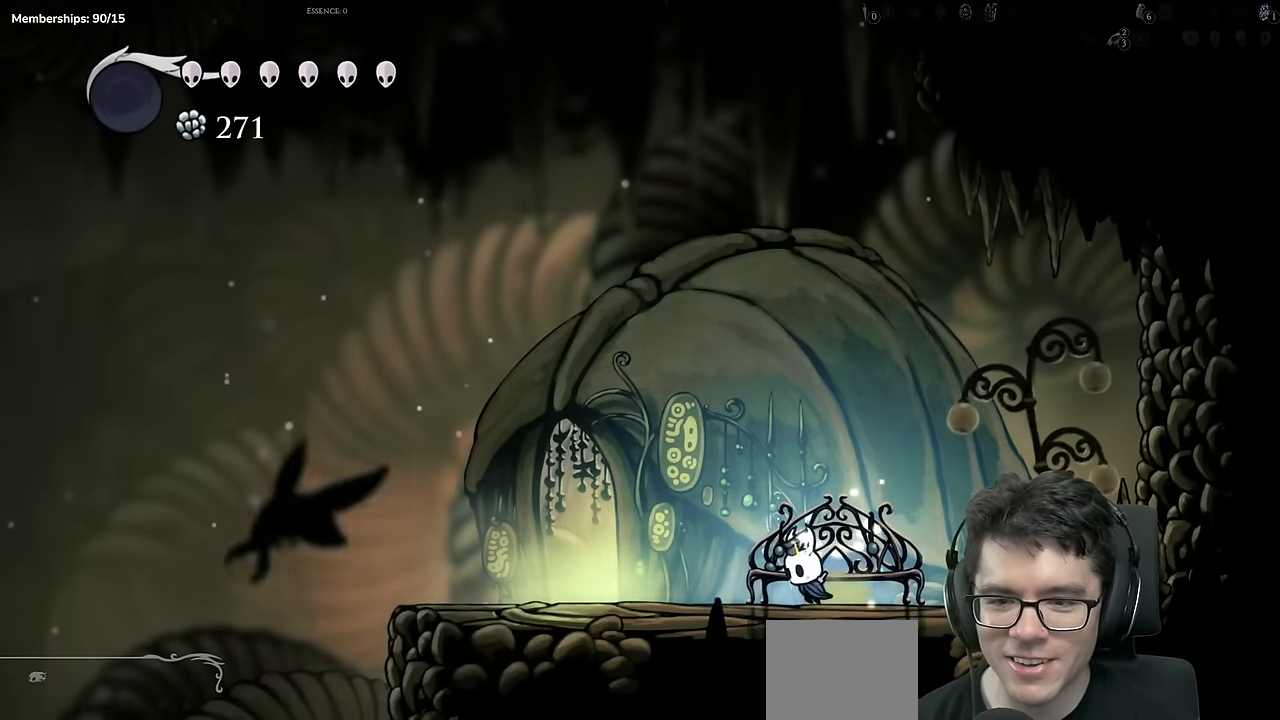
{"buttons": ["DPAD_LEFT"], "left_stick": "center", "right_stick": "center", "events": []}
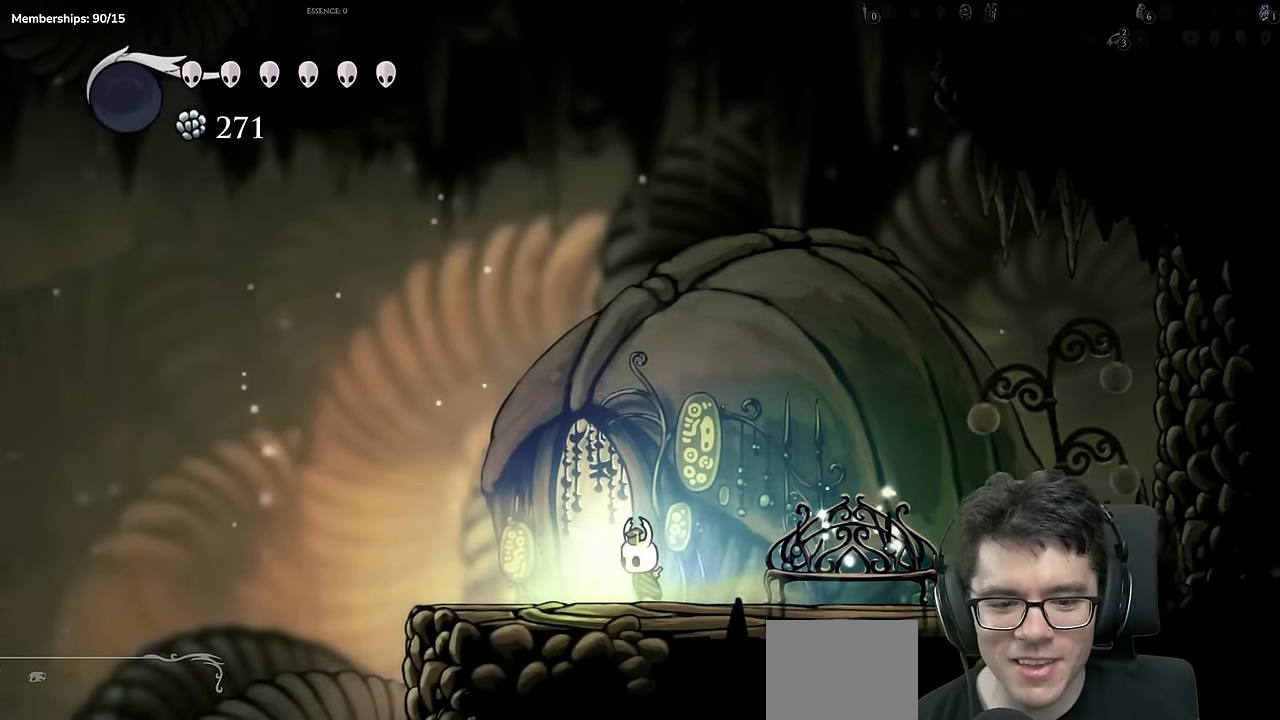
{"buttons": [], "left_stick": "center", "right_stick": "center", "events": [[84, "DPAD_LEFT", "up"], [167, "DPAD_UP", "down"], [317, "DPAD_UP", "up"]]}
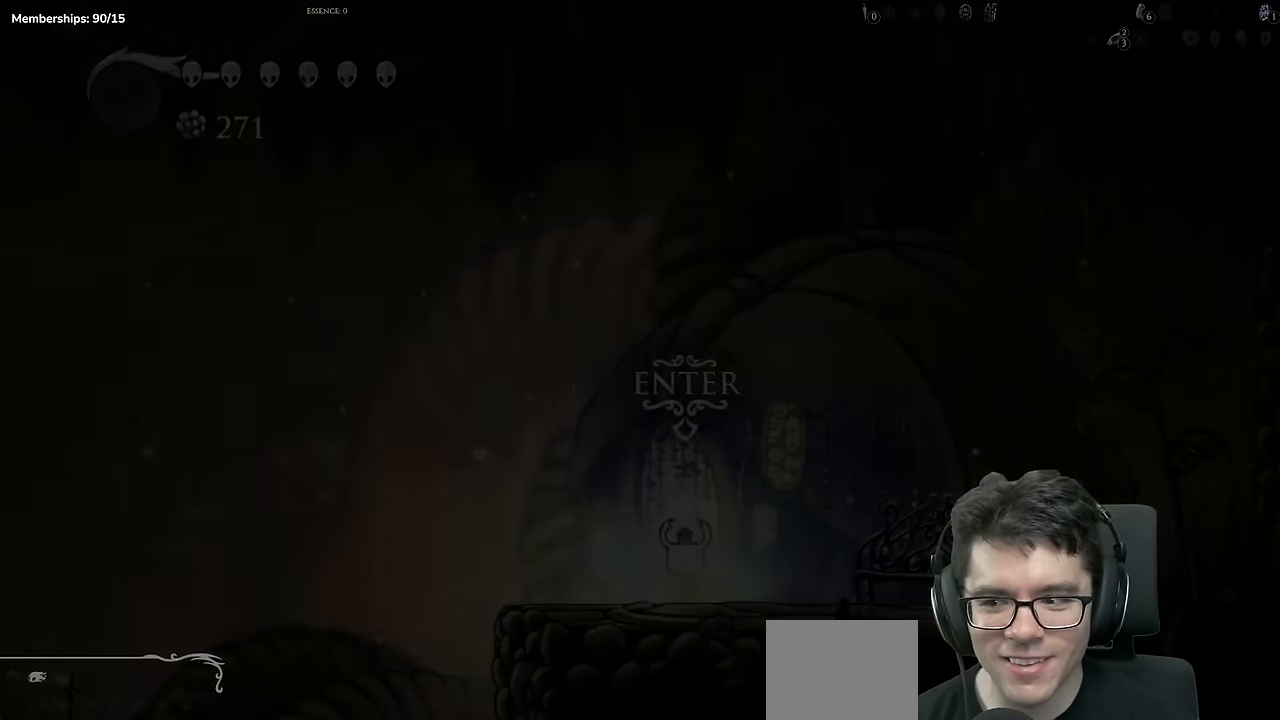
{"buttons": [], "left_stick": "center", "right_stick": "center", "events": []}
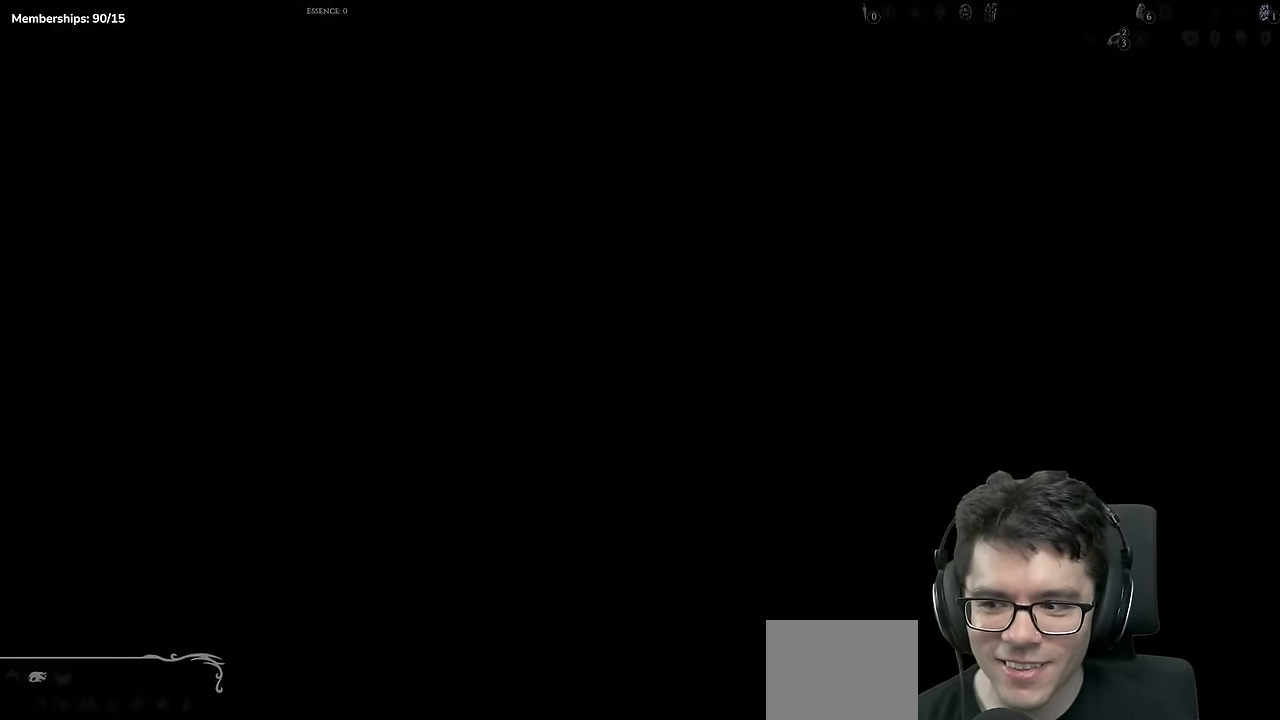
{"buttons": [], "left_stick": "center", "right_stick": "center", "events": []}
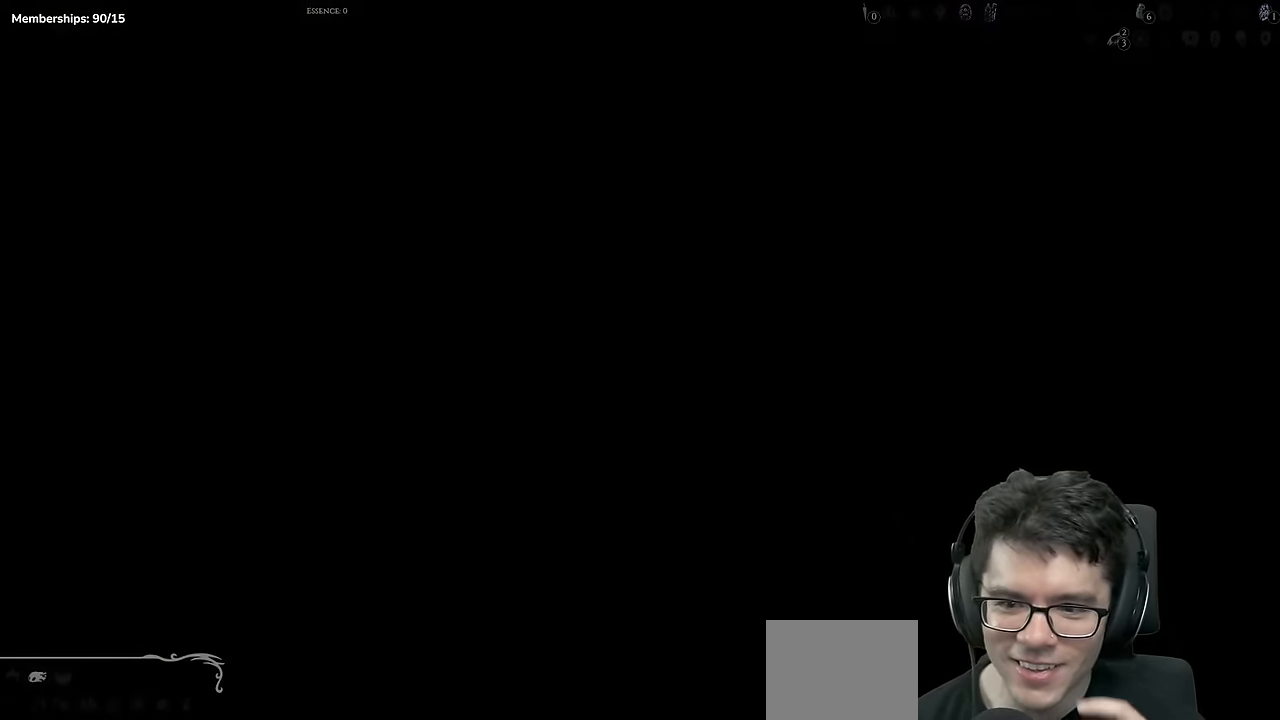
{"buttons": ["DPAD_RIGHT"], "left_stick": "center", "right_stick": "center", "events": [[367, "DPAD_RIGHT", "down"]]}
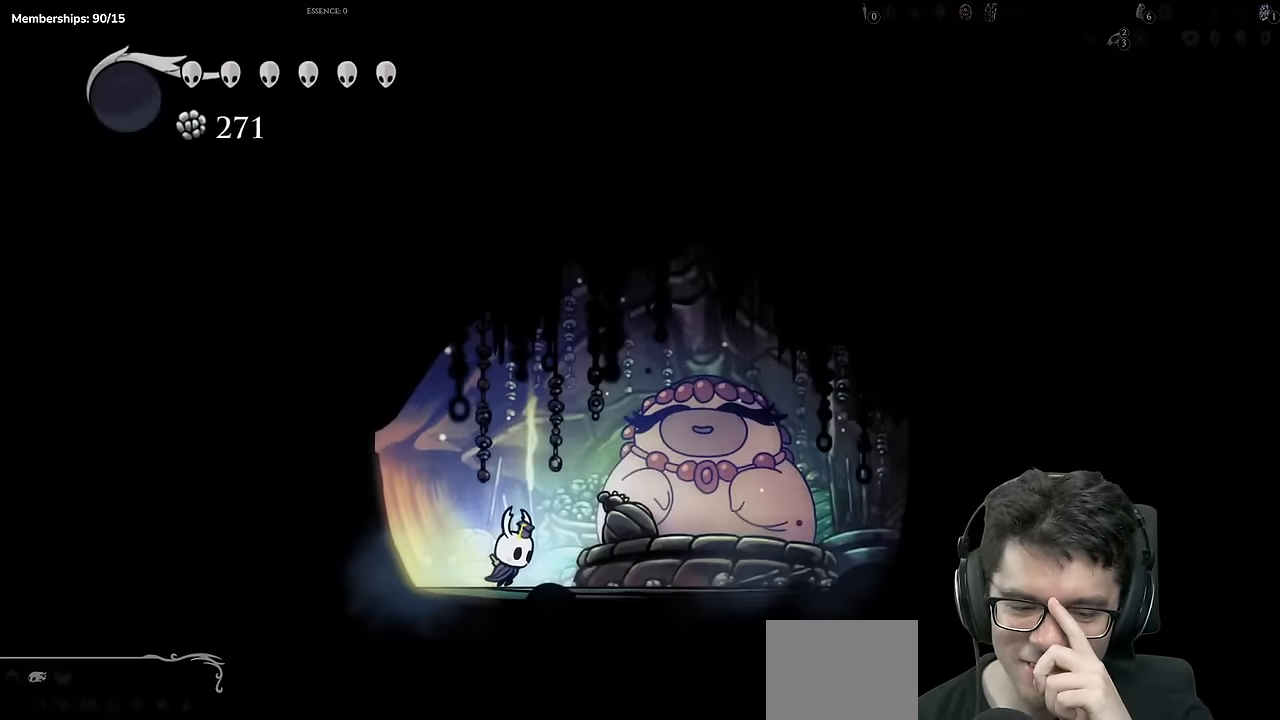
{"buttons": ["DPAD_UP"], "left_stick": "center", "right_stick": "center", "events": [[234, "DPAD_RIGHT", "up"], [417, "DPAD_UP", "down"]]}
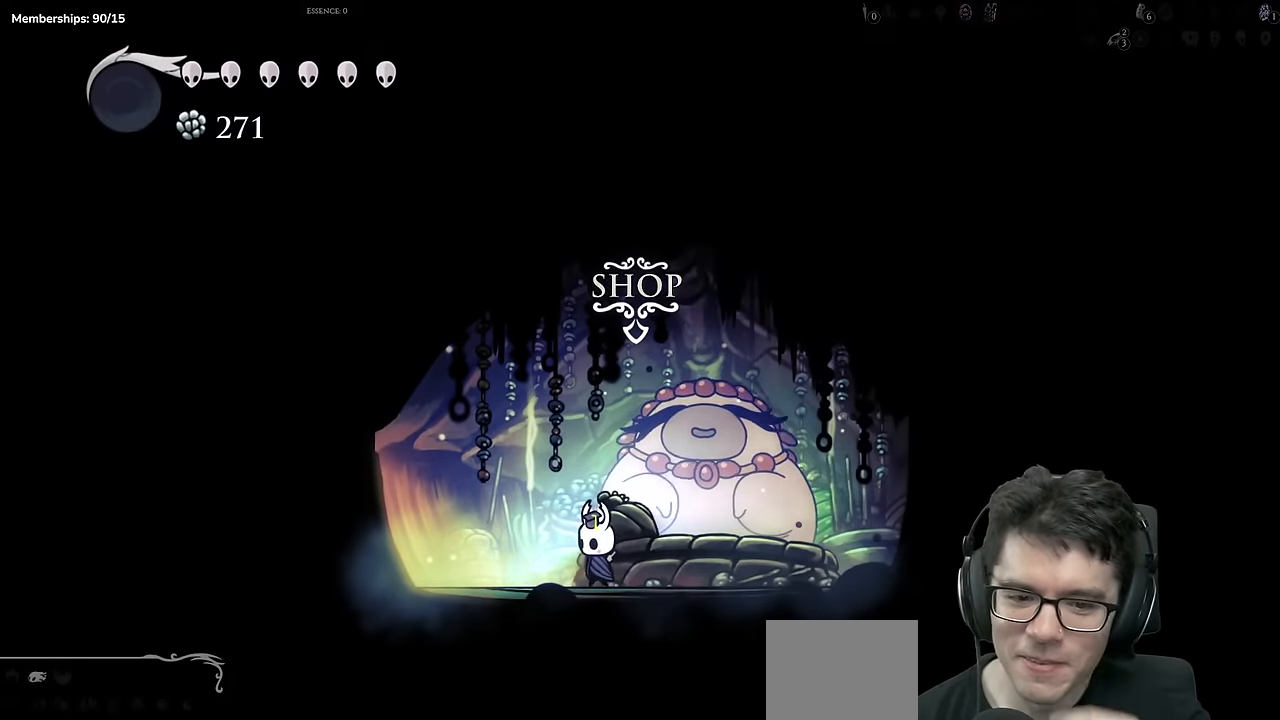
{"buttons": [], "left_stick": "center", "right_stick": "center", "events": [[83, "DPAD_UP", "up"]]}
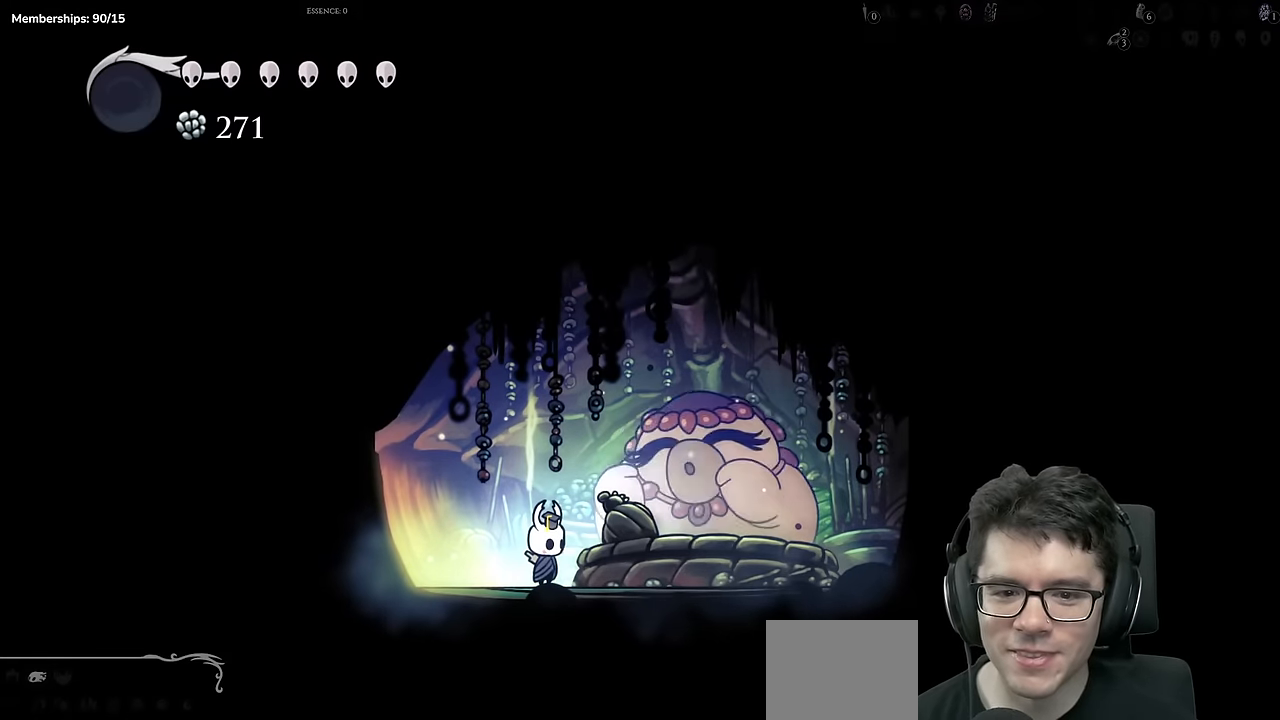
{"buttons": [], "left_stick": "center", "right_stick": "center", "events": [[167, "A", "down"], [334, "A", "up"]]}
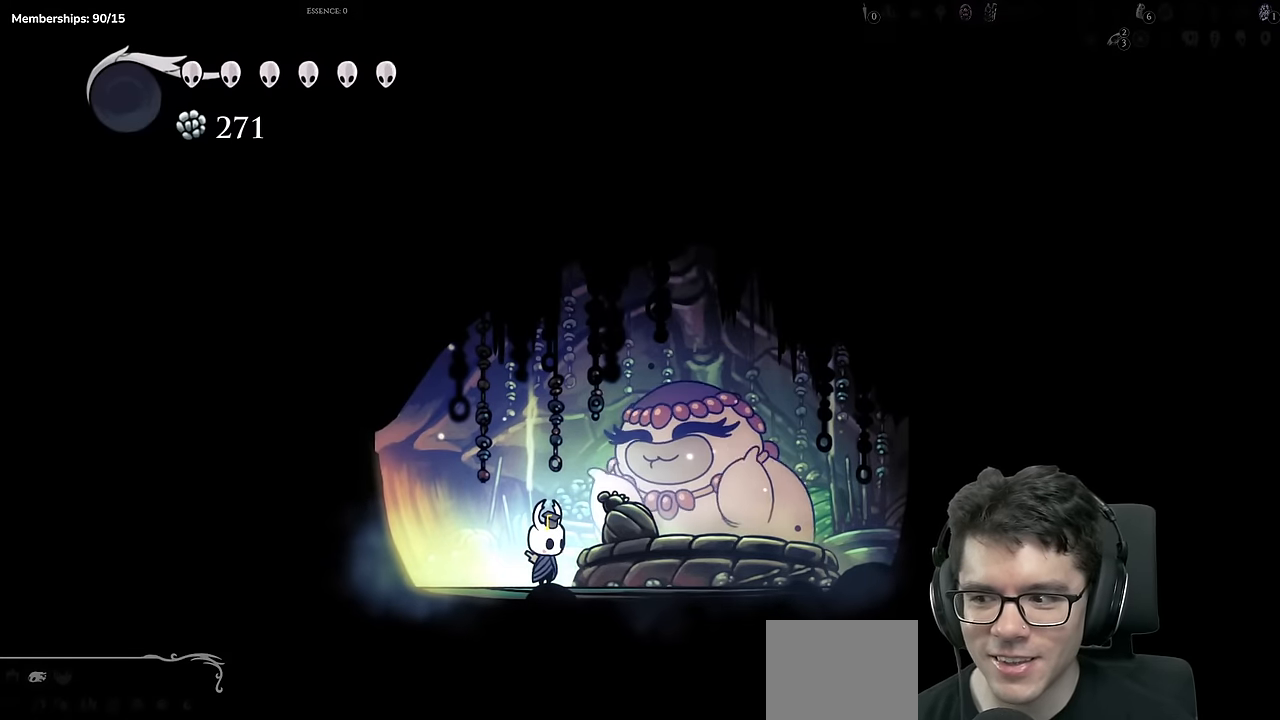
{"buttons": [], "left_stick": "center", "right_stick": "center", "events": []}
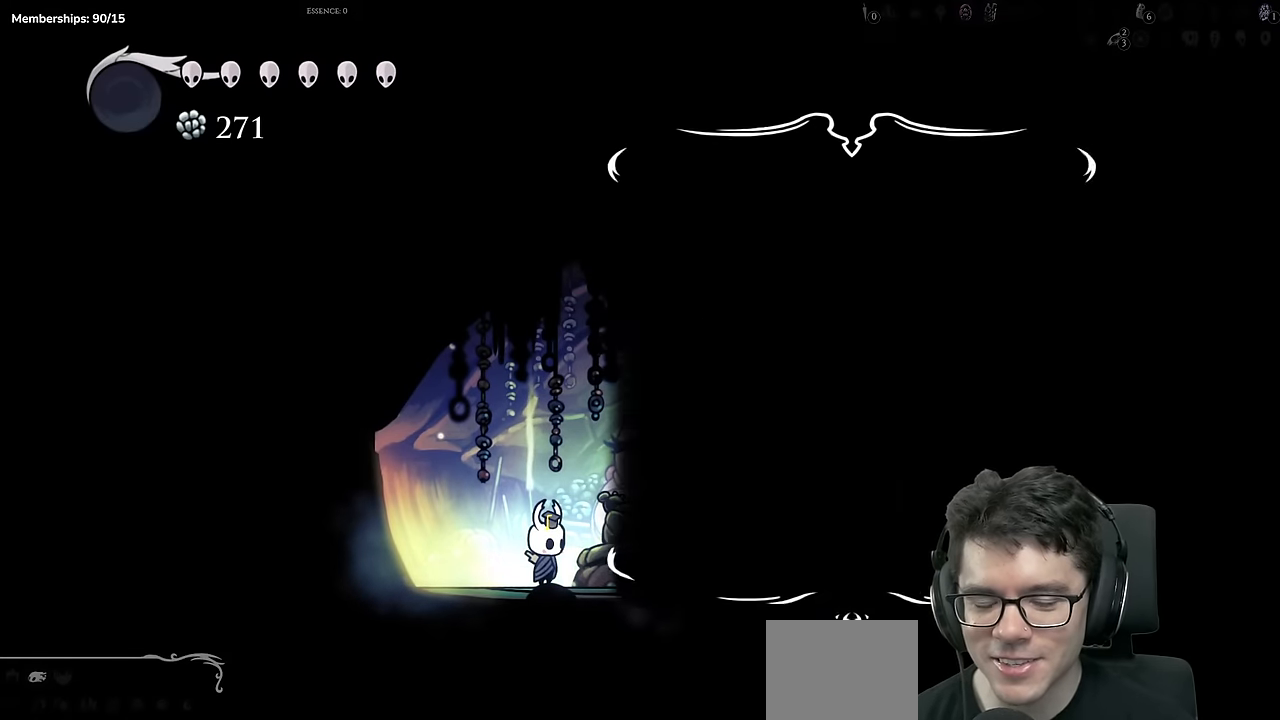
{"buttons": ["DPAD_DOWN"], "left_stick": "center", "right_stick": "center", "events": [[301, "DPAD_DOWN", "down"], [401, "DPAD_DOWN", "up"], [467, "DPAD_DOWN", "down"]]}
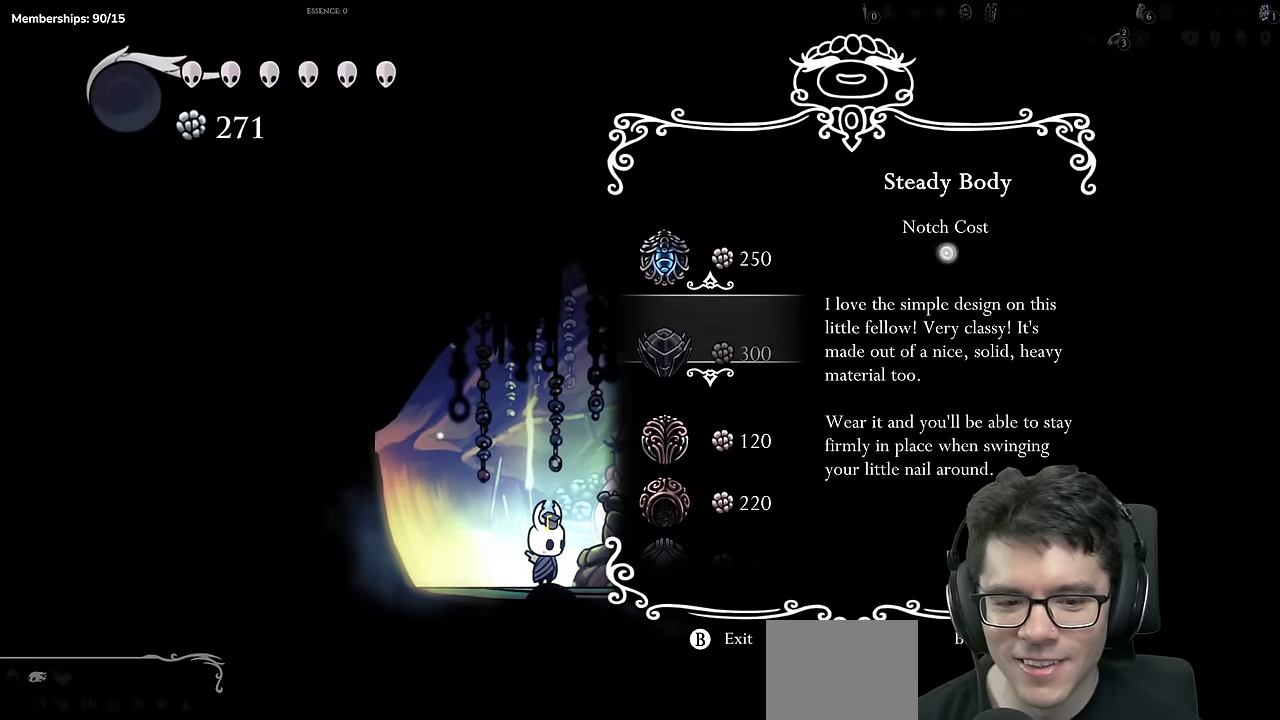
{"buttons": [], "left_stick": "center", "right_stick": "center", "events": [[50, "DPAD_DOWN", "up"], [250, "DPAD_DOWN", "down"], [367, "DPAD_DOWN", "up"]]}
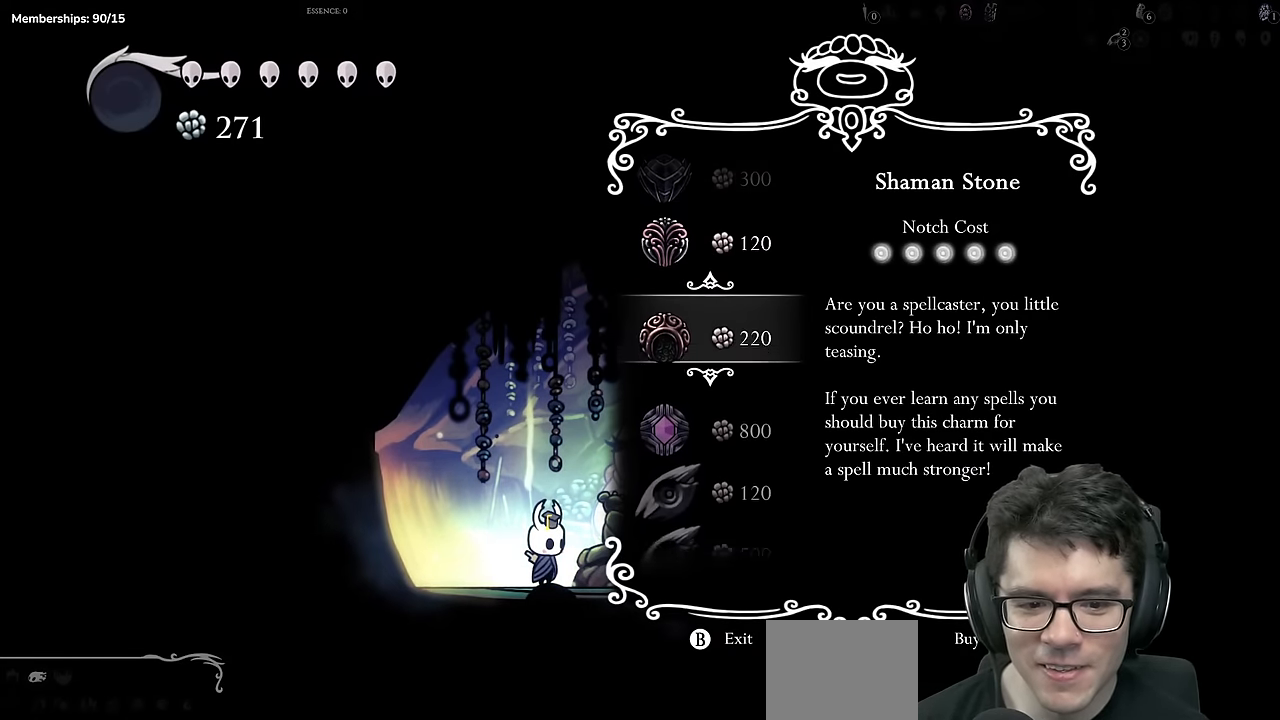
{"buttons": [], "left_stick": "center", "right_stick": "center", "events": [[50, "A", "down"], [183, "A", "up"], [367, "A", "down"], [483, "A", "up"]]}
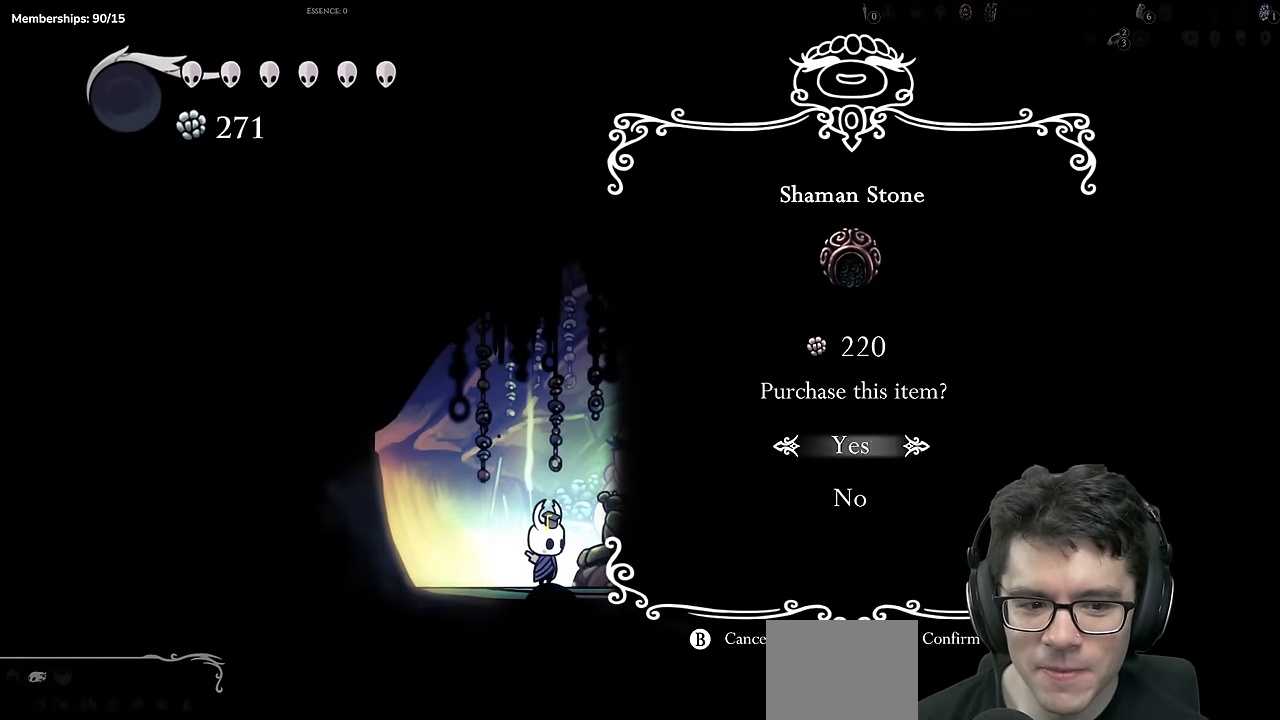
{"buttons": [], "left_stick": "center", "right_stick": "center", "events": [[84, "A", "down"], [200, "A", "up"]]}